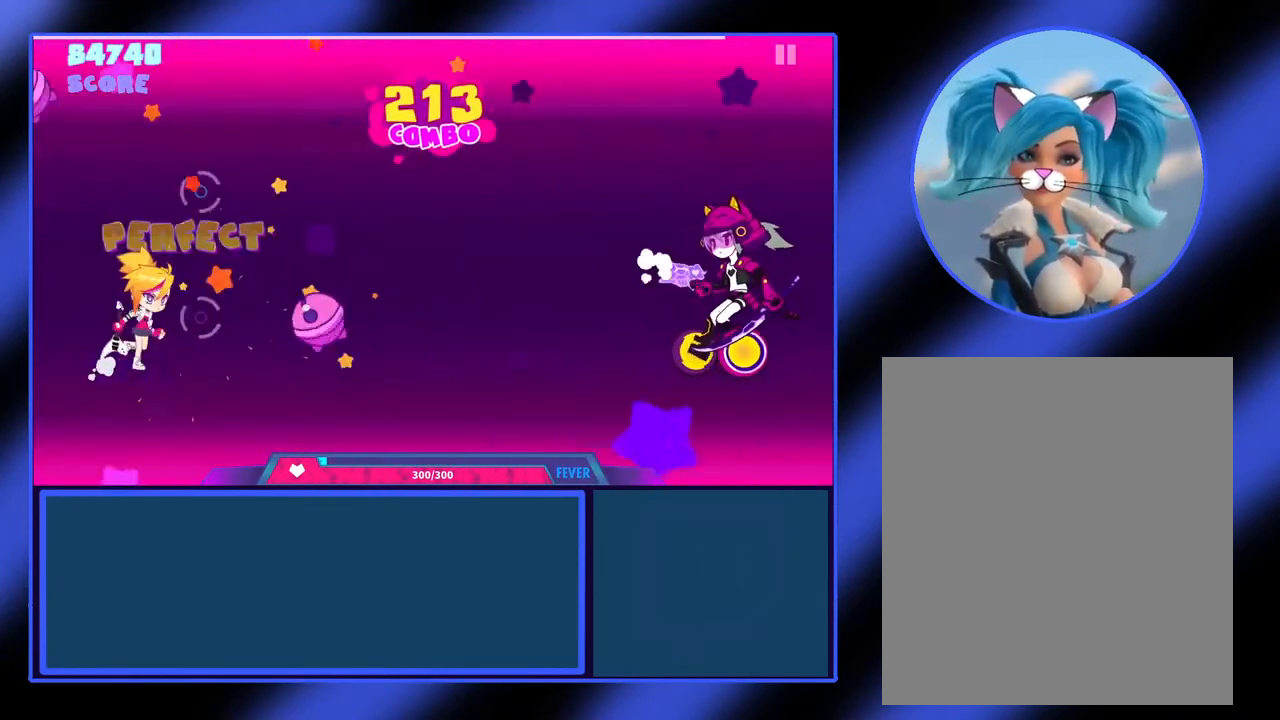
Gameplay with a controller (Xbox layout); each line is a JSON object with the inputs held at the frame after it. "events" lists button and stick changes between this image and that frame as [ms after this image, input, new state], when the widget could be followed in between. Not read: L3 R3 TOUCHPAD other_buttons right_stick.
{"buttons": [], "left_stick": "center", "events": [[133, "A", "down"], [267, "A", "up"]]}
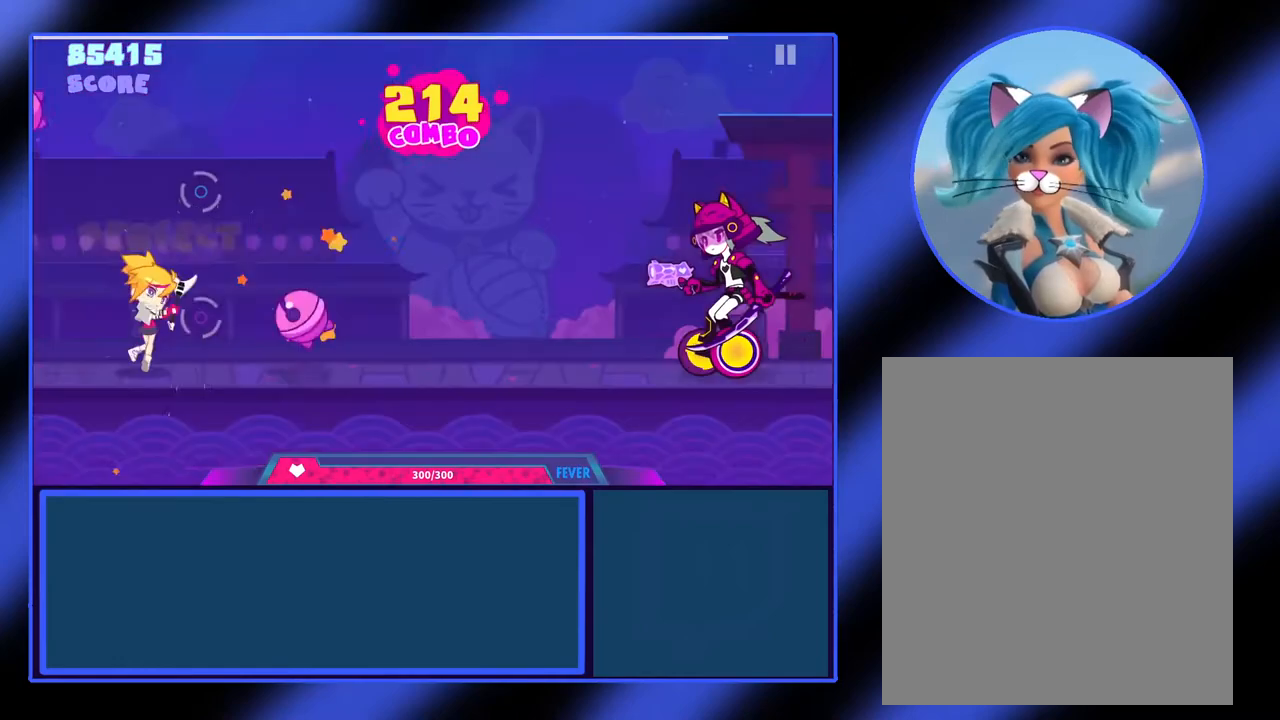
{"buttons": [], "left_stick": "center", "events": [[133, "A", "down"], [300, "A", "up"]]}
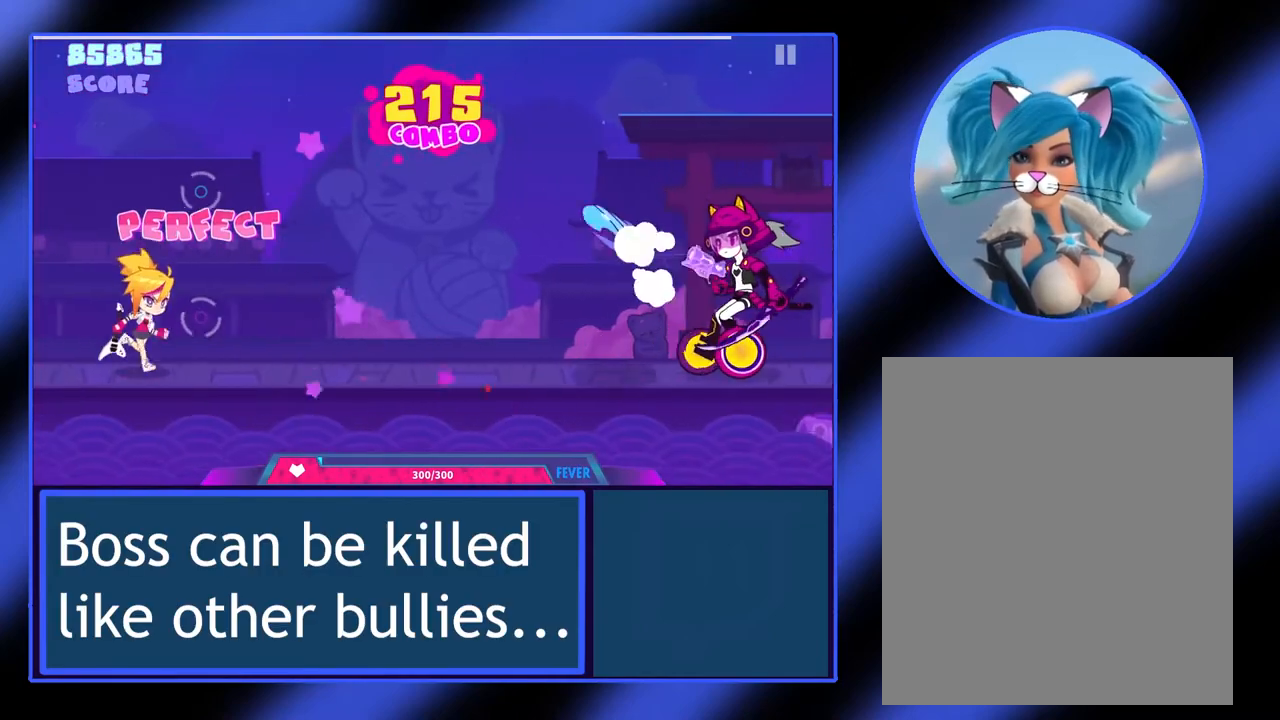
{"buttons": [], "left_stick": "center", "events": []}
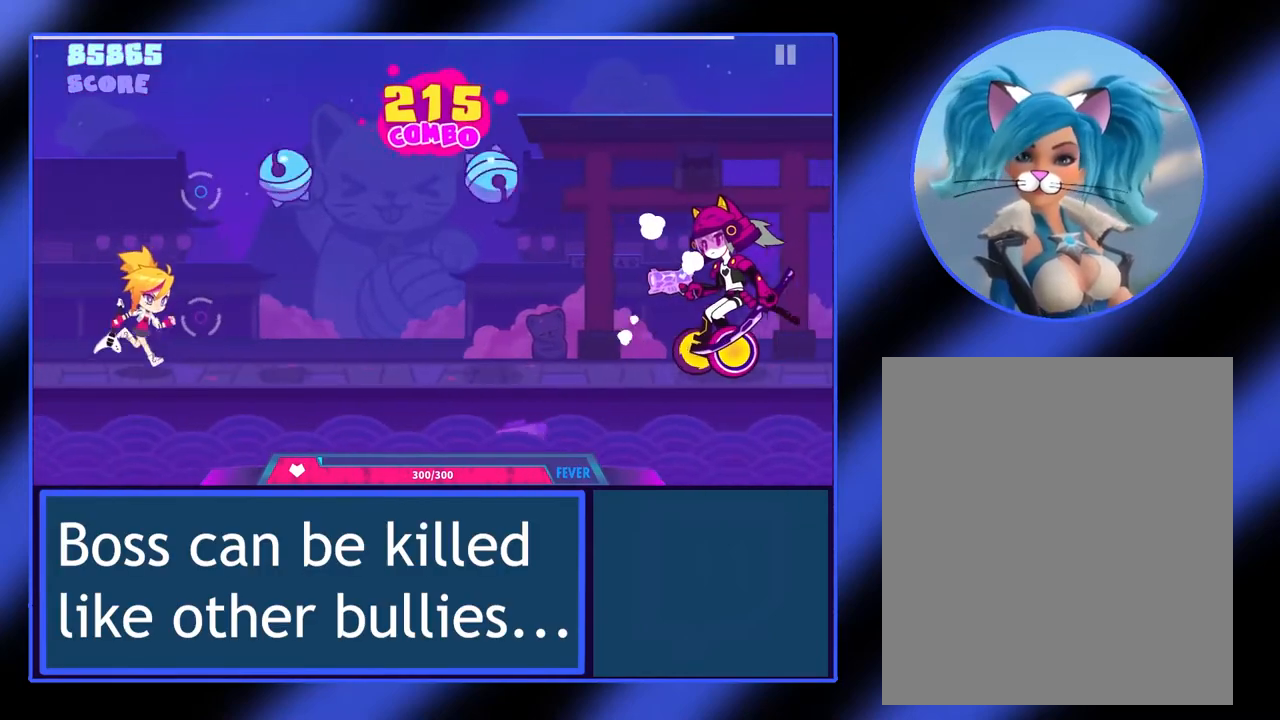
{"buttons": ["B"], "left_stick": "center", "events": [[167, "B", "down"], [300, "B", "up"], [500, "B", "down"]]}
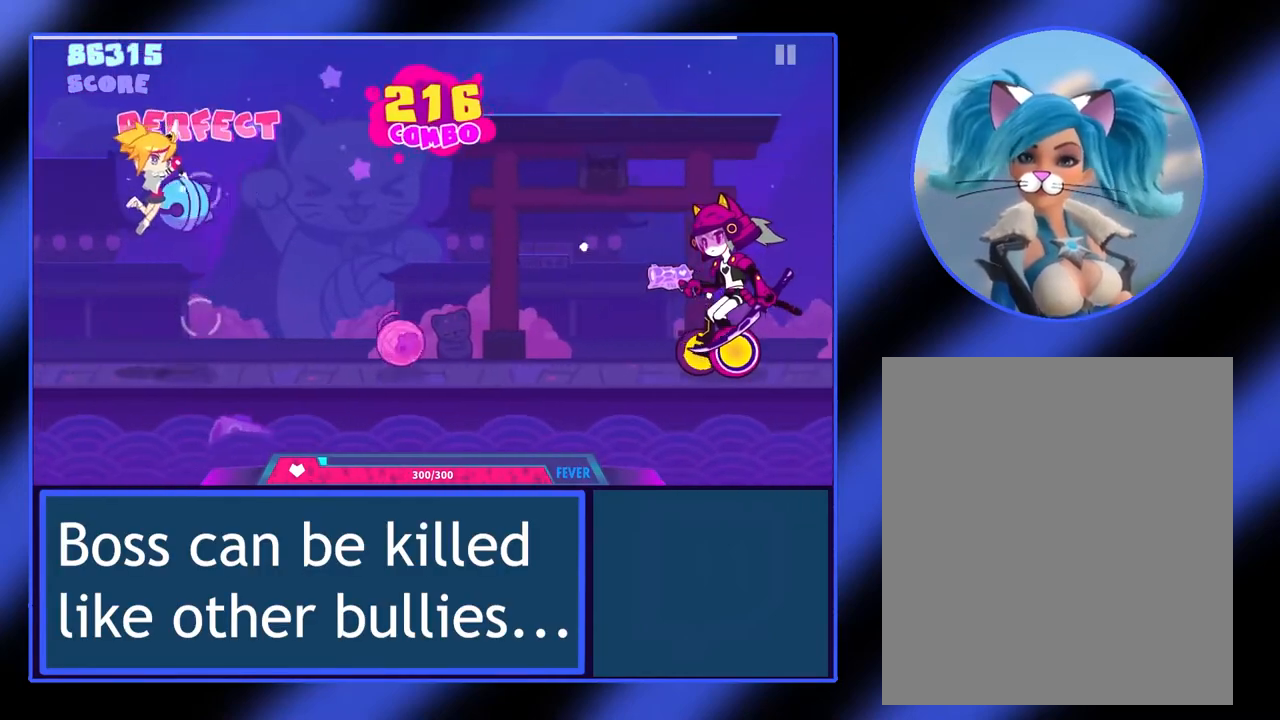
{"buttons": ["A"], "left_stick": "center", "events": [[133, "B", "up"], [267, "A", "down"]]}
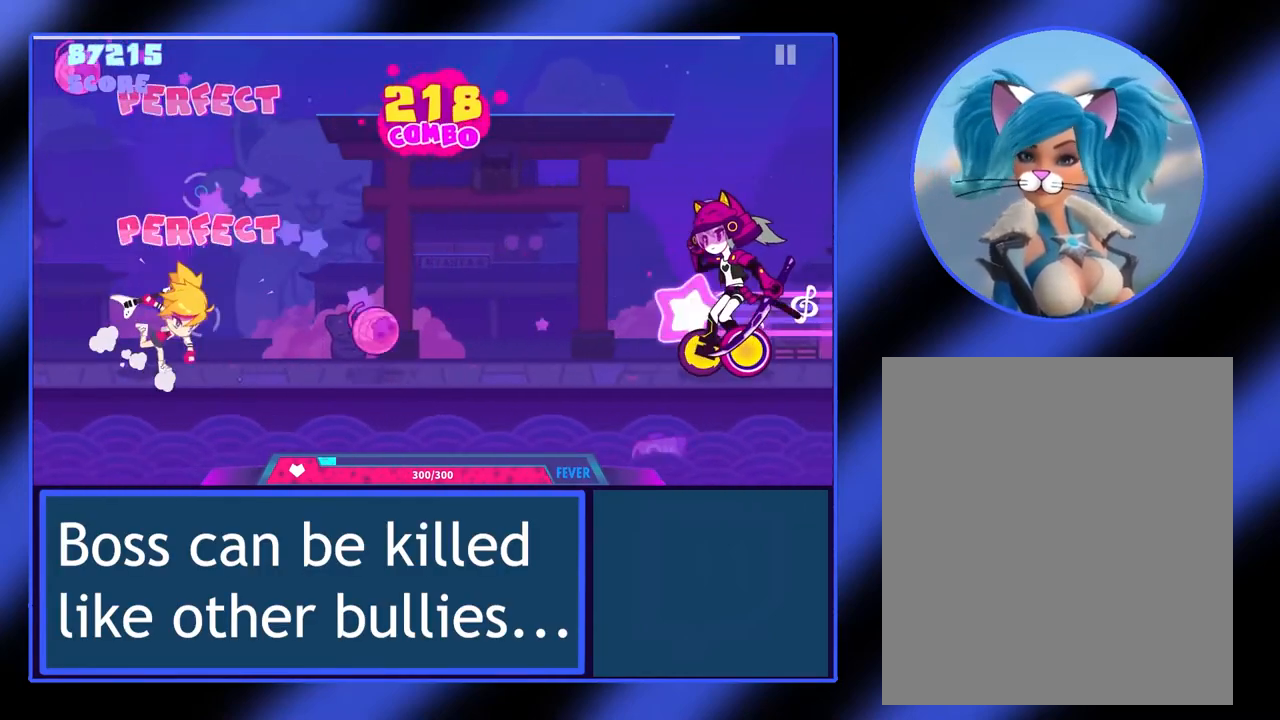
{"buttons": [], "left_stick": "center", "events": [[67, "A", "up"], [267, "A", "down"], [433, "A", "up"]]}
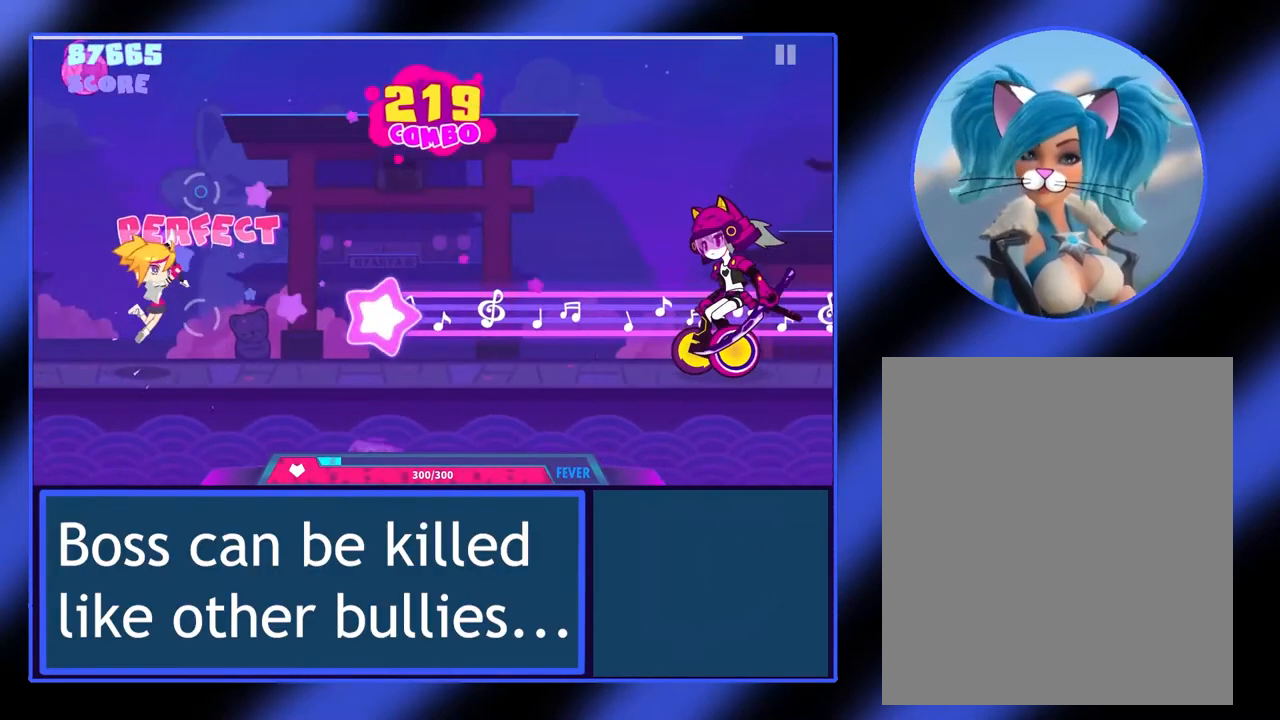
{"buttons": ["A"], "left_stick": "center", "events": [[233, "A", "down"]]}
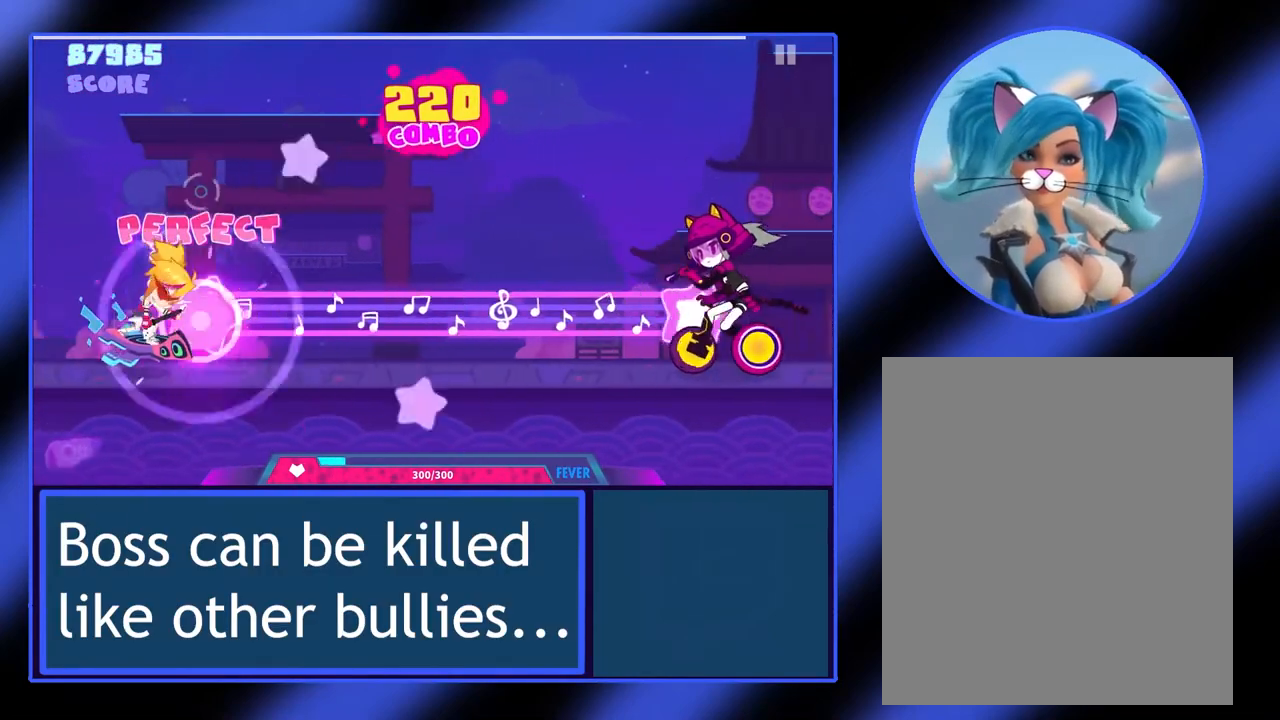
{"buttons": ["A"], "left_stick": "center", "events": []}
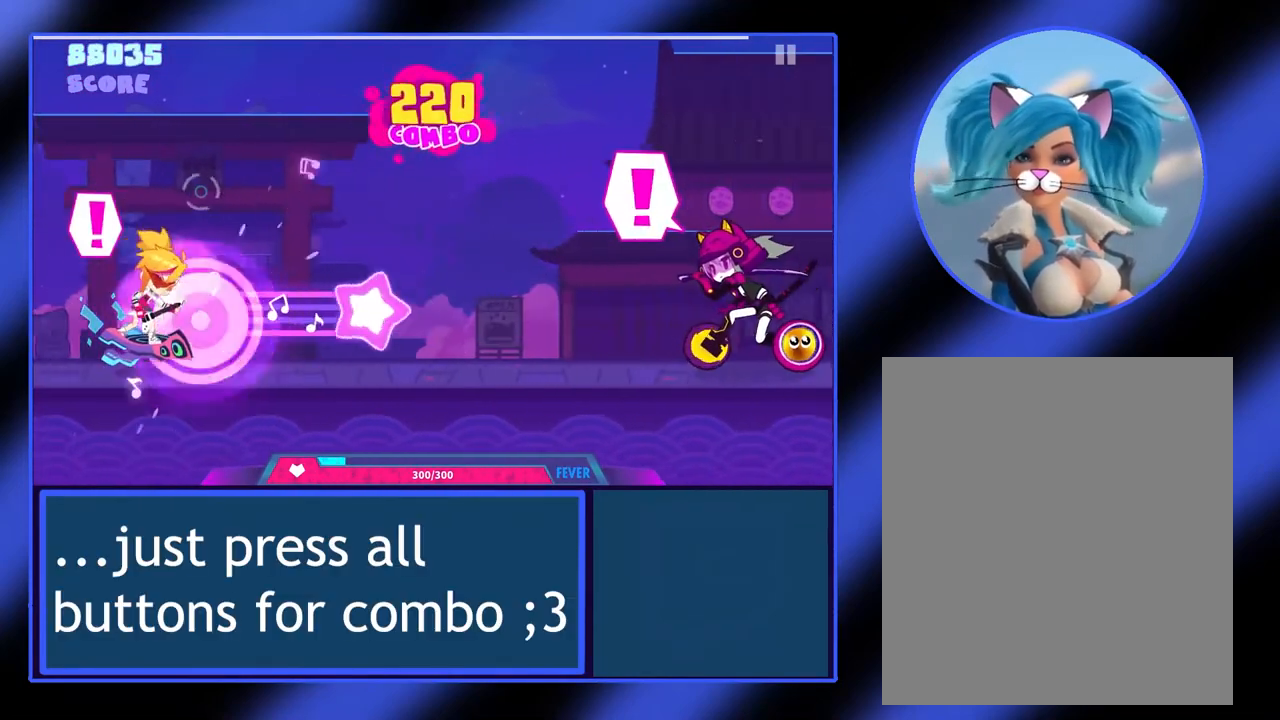
{"buttons": ["A"], "left_stick": "center", "events": []}
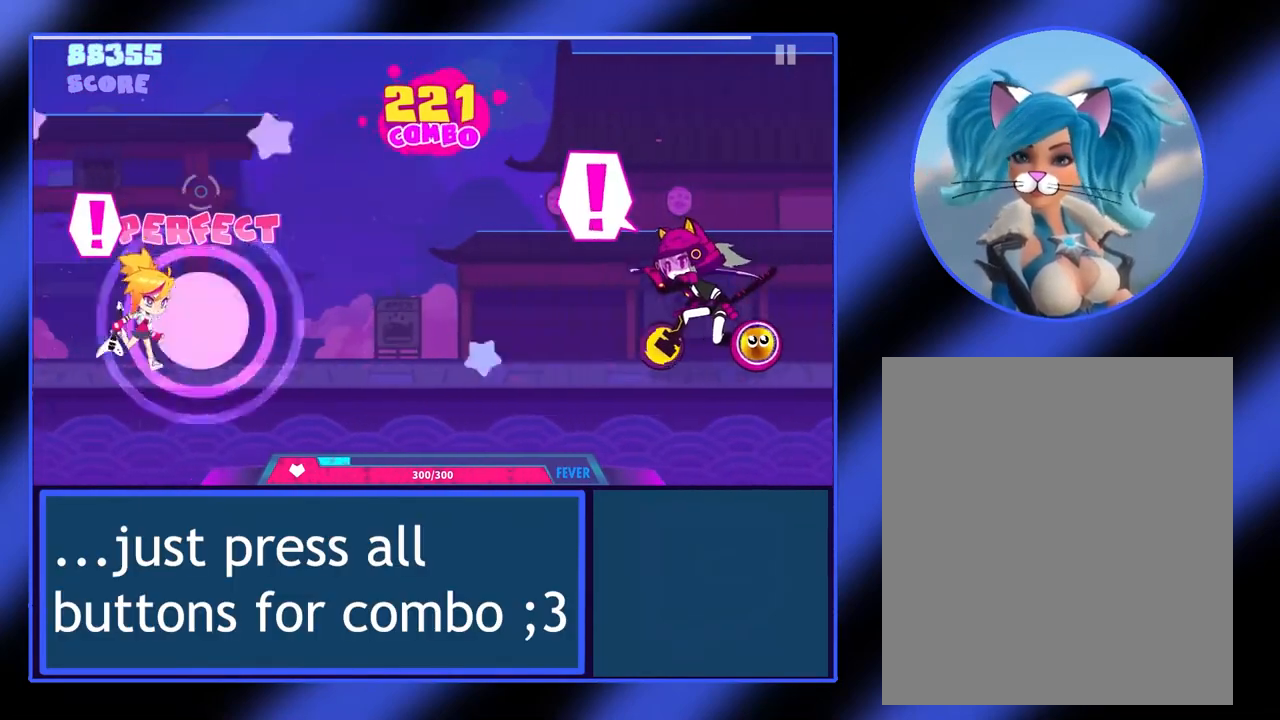
{"buttons": ["A", "X", "L2", "R2"], "left_stick": "up-right", "events": [[167, "A", "up"], [400, "left_stick", "up-right"], [433, "A", "down"], [467, "L2", "down"], [467, "R2", "down"], [467, "X", "down"]]}
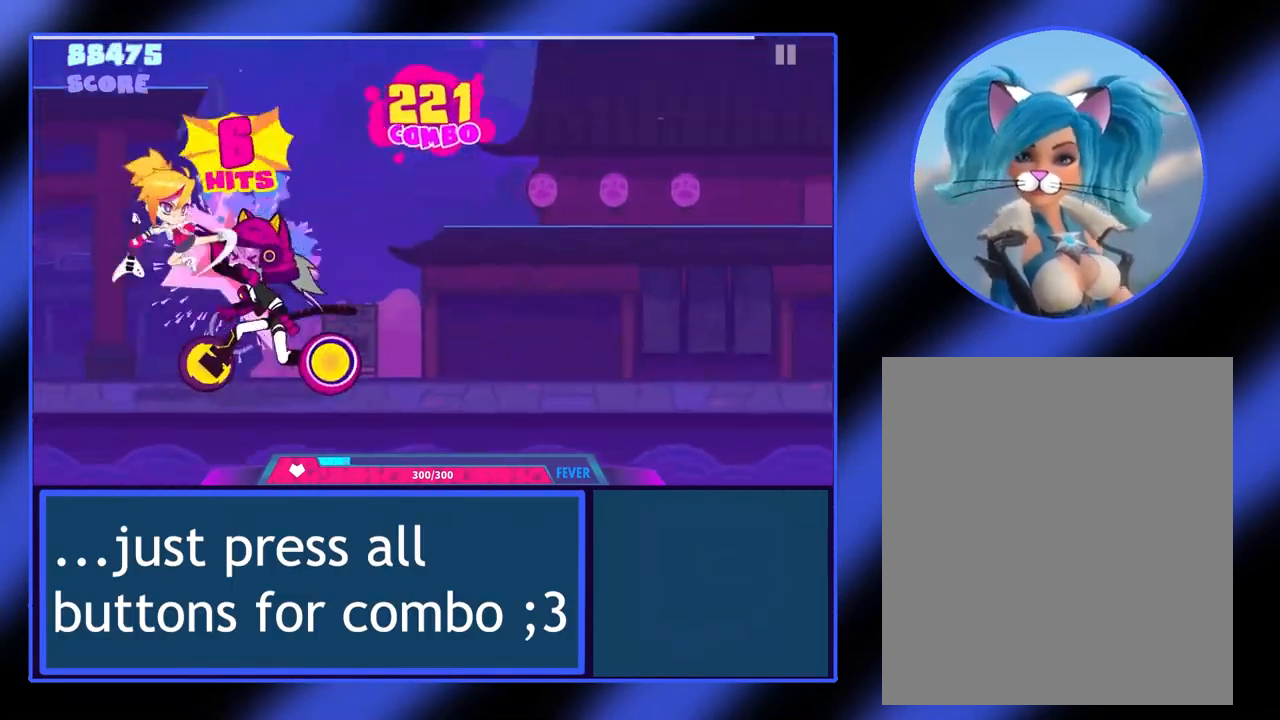
{"buttons": ["B", "Y", "L2", "R2"], "left_stick": "up-right", "events": [[33, "A", "up"], [33, "B", "down"], [33, "X", "up"], [33, "Y", "down"], [67, "B", "up"], [100, "Y", "up"], [133, "L2", "up"], [133, "R2", "up"], [133, "Y", "down"], [167, "Y", "up"], [200, "left_stick", "up"], [233, "A", "down"], [233, "L2", "down"], [233, "R2", "down"], [267, "A", "up"], [267, "B", "down"], [267, "Y", "down"], [300, "B", "up"], [333, "L2", "up"], [333, "Y", "up"], [367, "left_stick", "left"], [400, "R2", "up"], [433, "B", "down"], [467, "L2", "down"], [500, "R2", "down"], [500, "Y", "down"], [500, "left_stick", "up-right"]]}
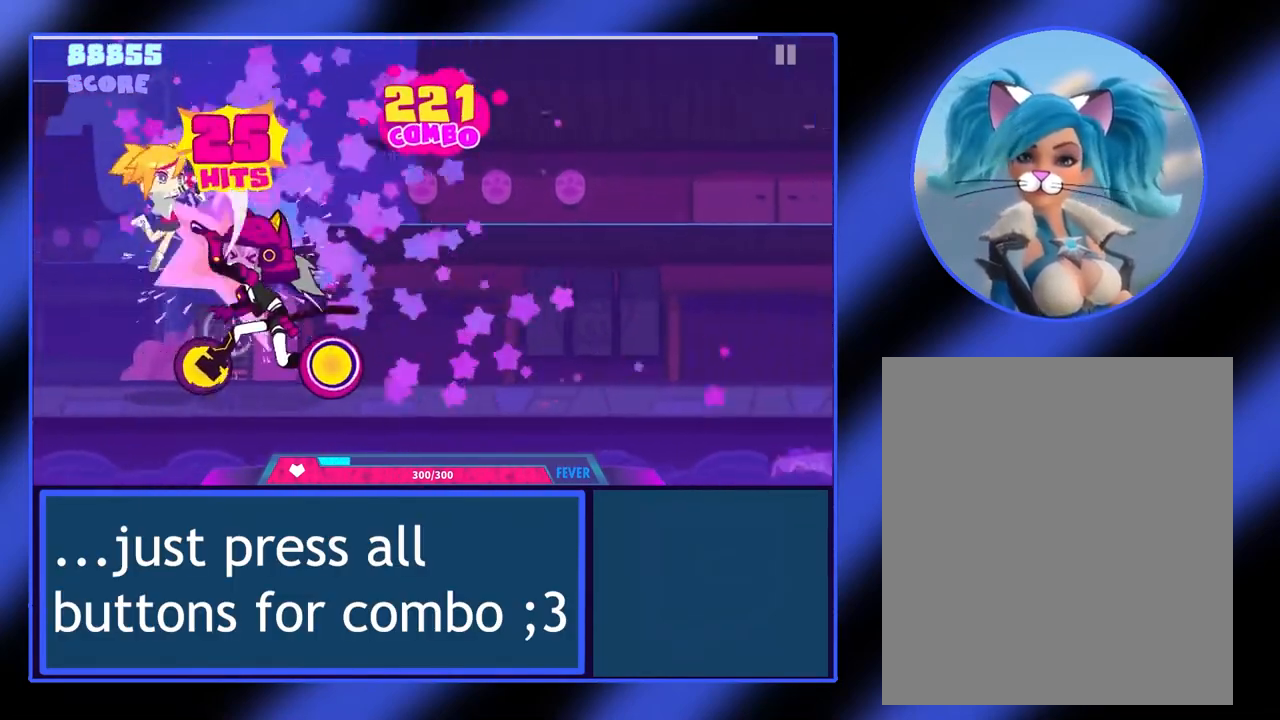
{"buttons": ["L2"], "left_stick": "left", "events": [[33, "B", "up"], [33, "Y", "up"], [33, "left_stick", "right"], [100, "L2", "up"], [100, "left_stick", "down"], [167, "left_stick", "left"], [200, "L2", "down"], [200, "R2", "up"], [233, "left_stick", "up"], [267, "R2", "down"], [367, "L2", "up"], [400, "left_stick", "left"], [467, "R2", "up"], [500, "L2", "down"]]}
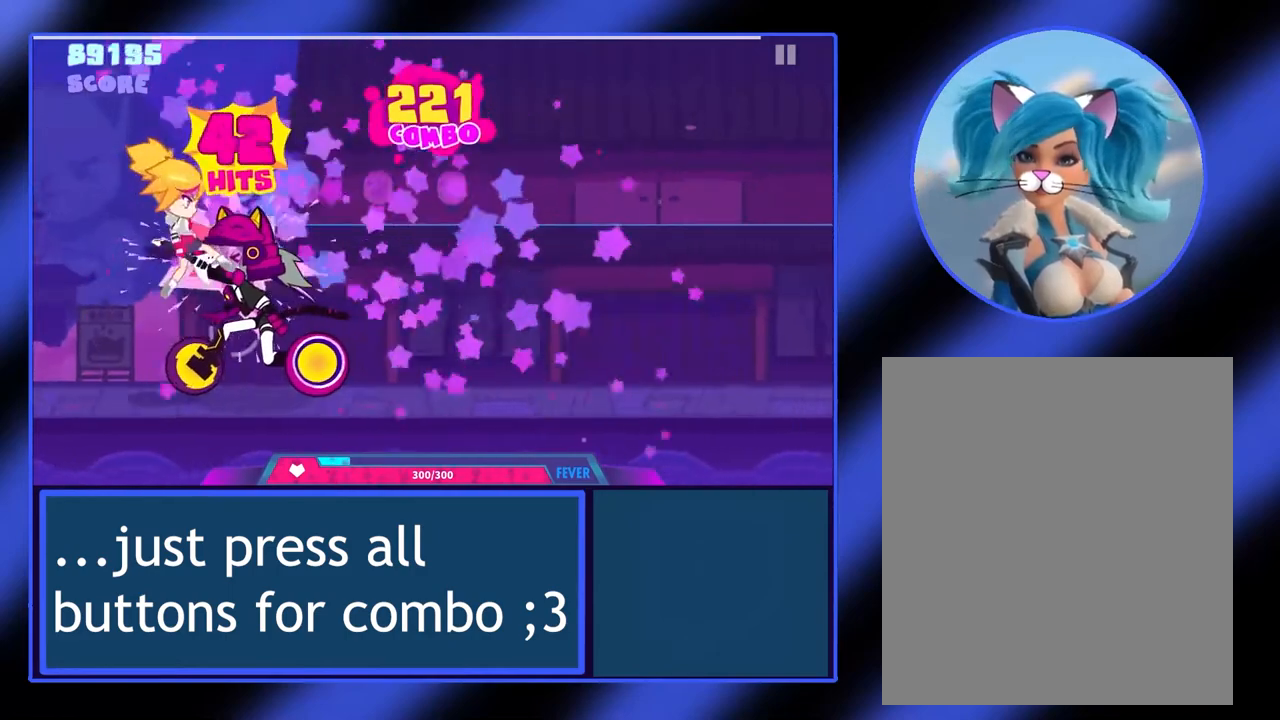
{"buttons": ["L2"], "left_stick": "up-right", "events": [[67, "R2", "down"], [67, "left_stick", "down-right"], [133, "L2", "up"], [167, "R2", "up"], [233, "L2", "down"], [233, "left_stick", "up"], [333, "R2", "down"], [367, "L2", "up"], [400, "left_stick", "down"], [433, "R2", "up"], [467, "L2", "down"], [500, "left_stick", "up-right"]]}
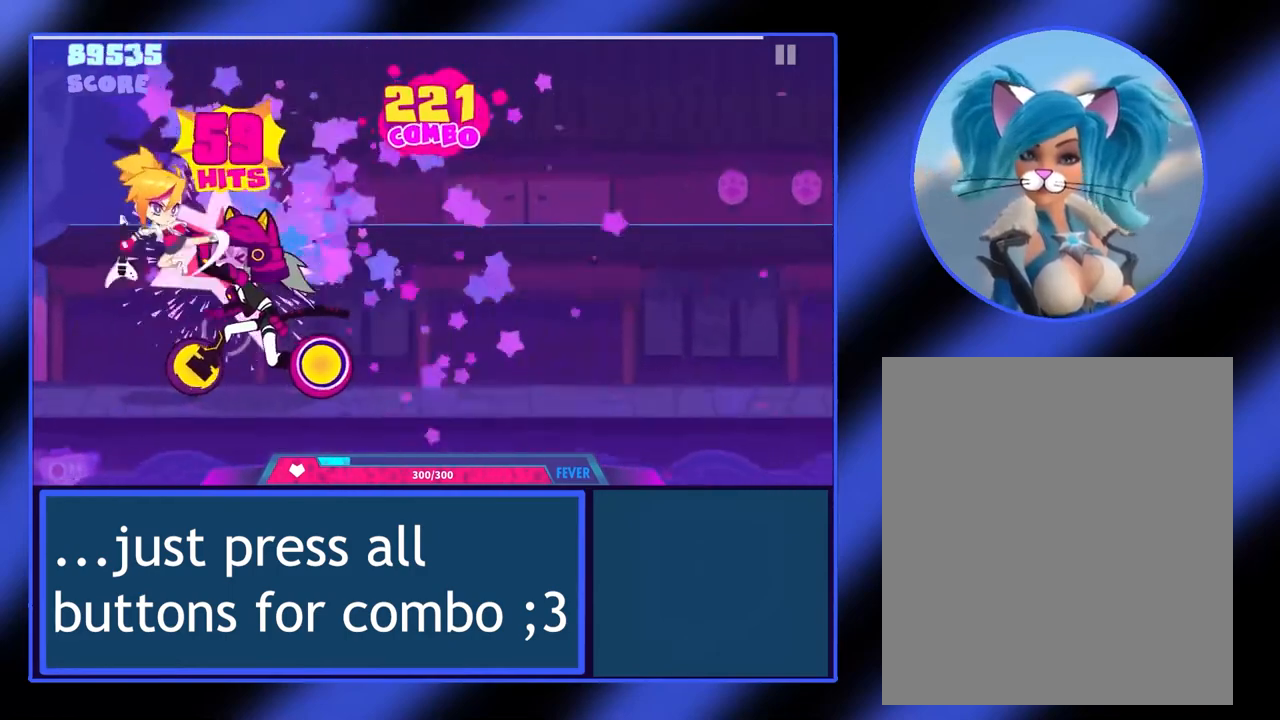
{"buttons": ["L2"], "left_stick": "up-right", "events": [[67, "R2", "down"], [100, "left_stick", "down-right"], [133, "L2", "up"], [167, "R2", "up"], [233, "L2", "down"], [233, "left_stick", "up-right"], [267, "R2", "down"], [367, "L2", "up"], [400, "R2", "up"], [467, "L2", "down"]]}
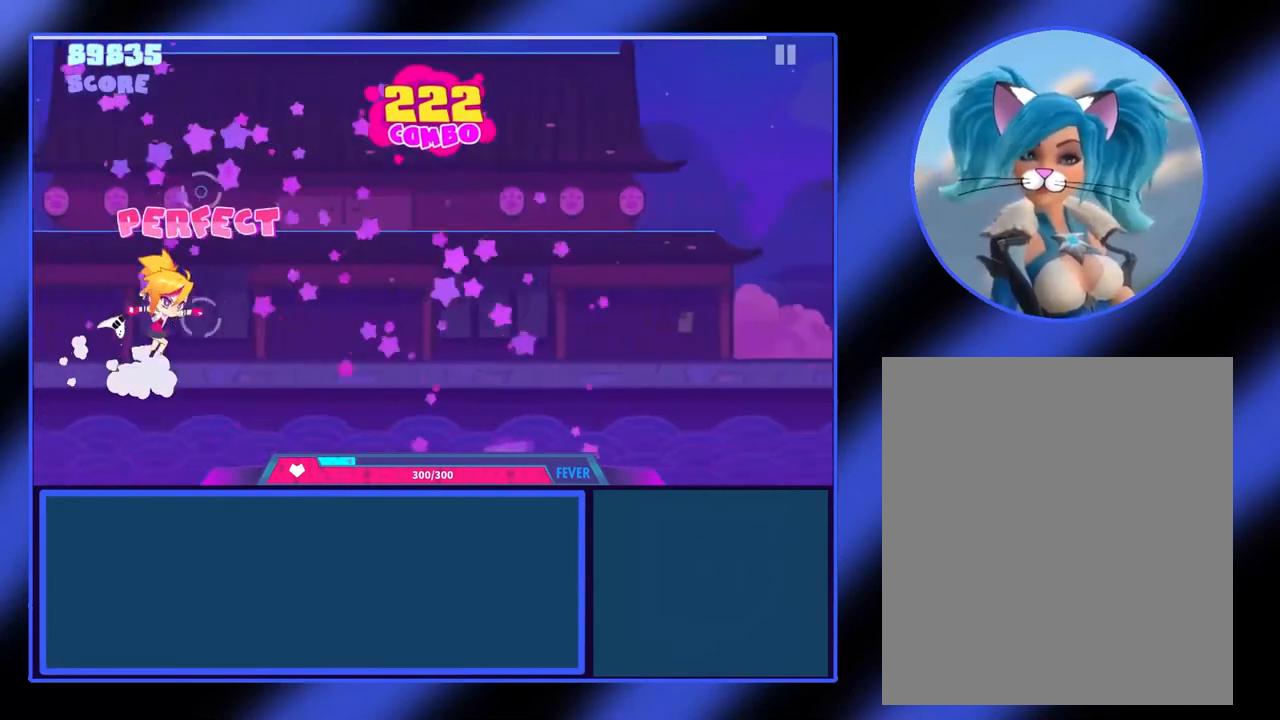
{"buttons": [], "left_stick": "center", "events": [[33, "L2", "up"], [33, "left_stick", "center"]]}
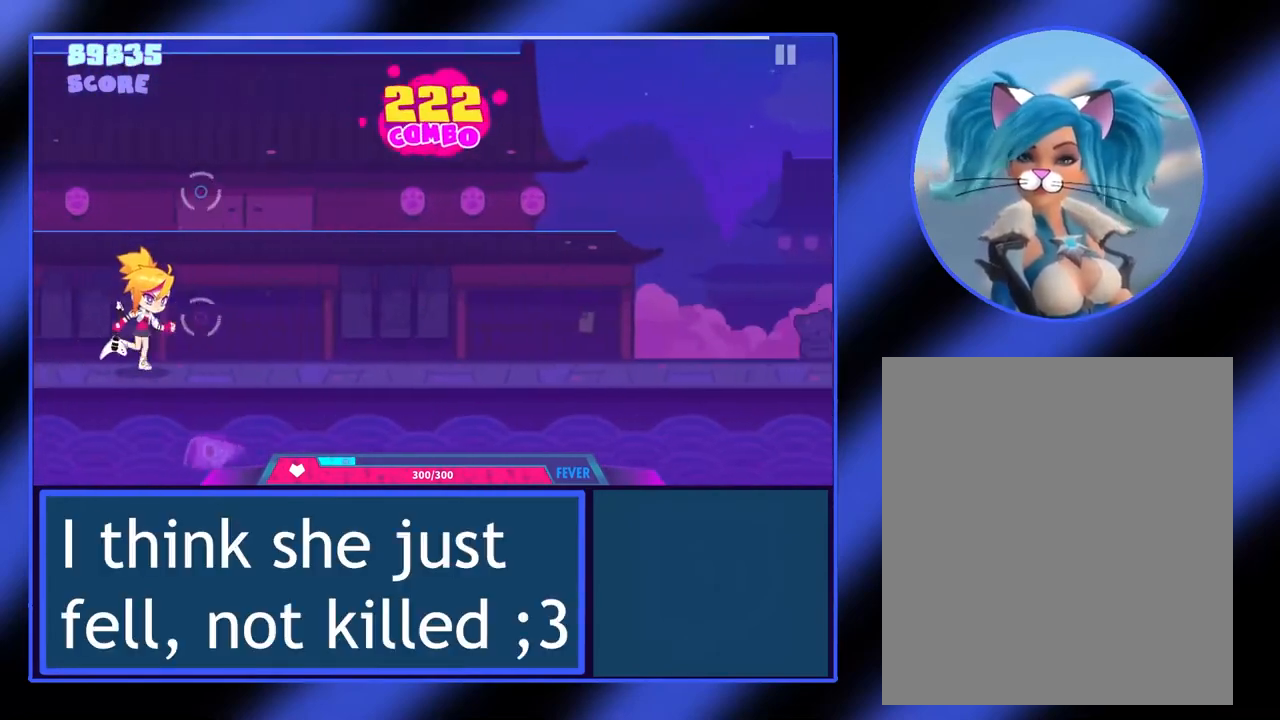
{"buttons": [], "left_stick": "center", "events": []}
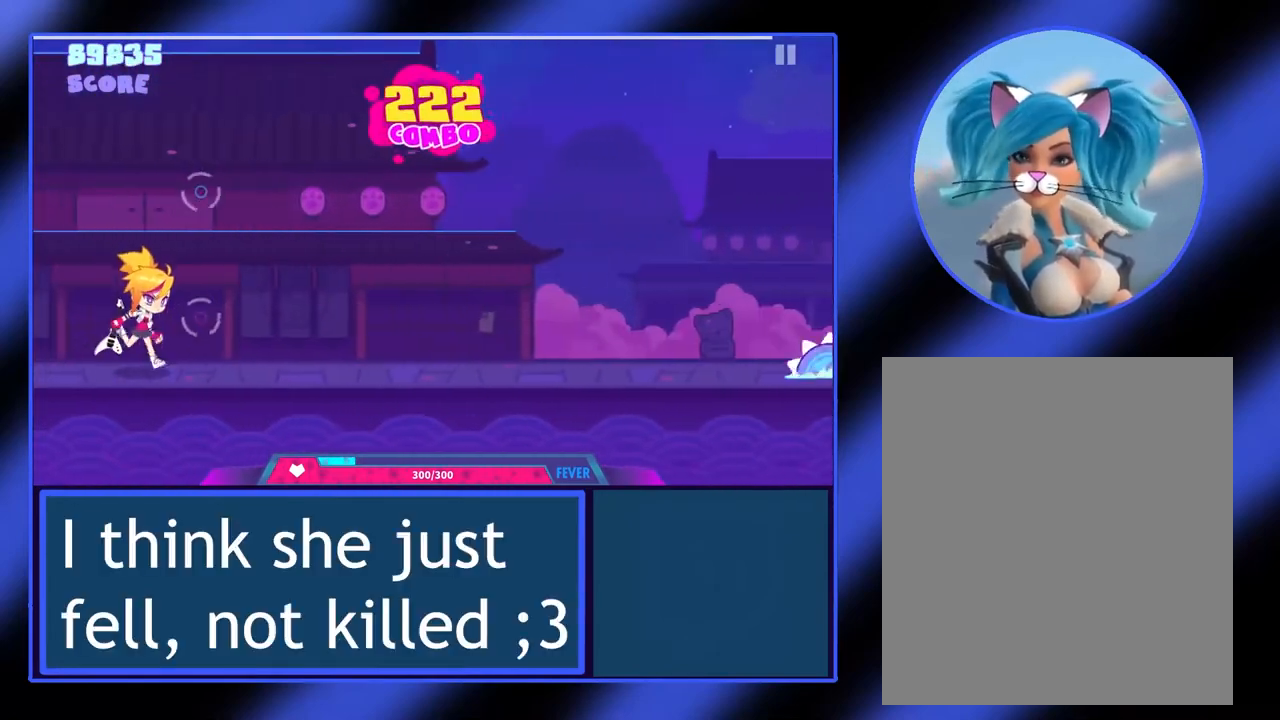
{"buttons": [], "left_stick": "center", "events": []}
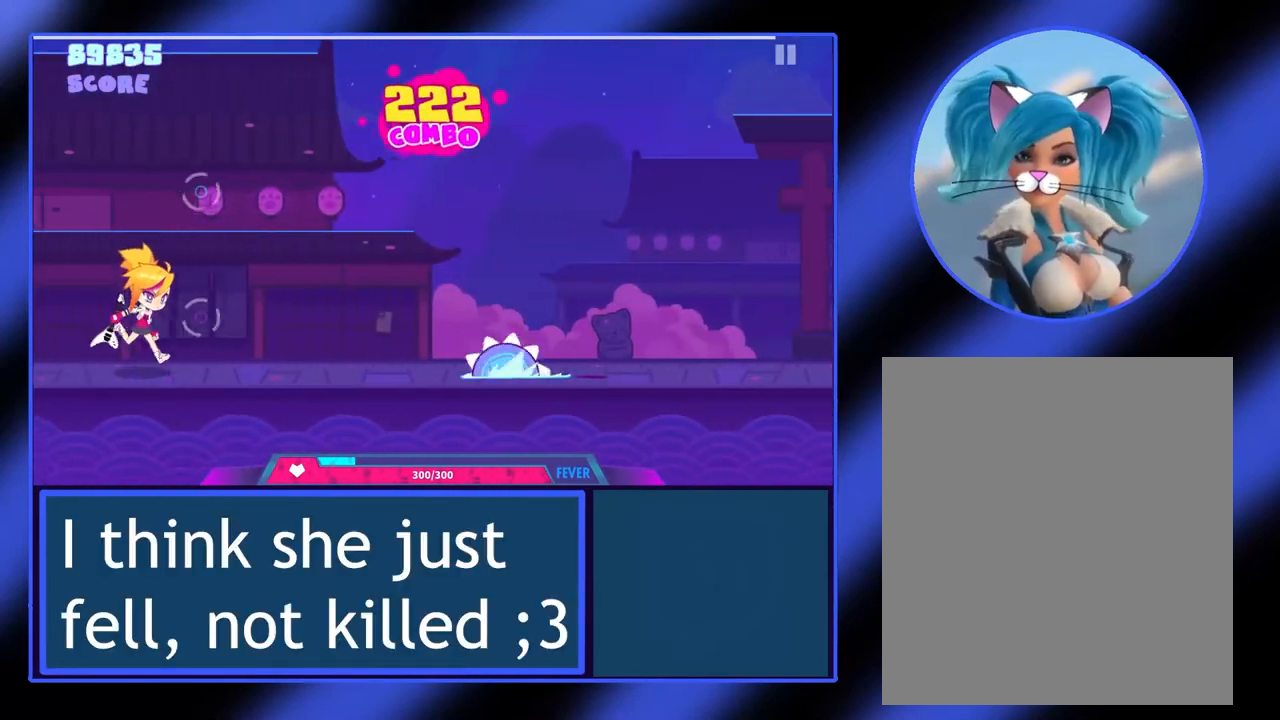
{"buttons": [], "left_stick": "center", "events": [[400, "B", "down"], [500, "B", "up"]]}
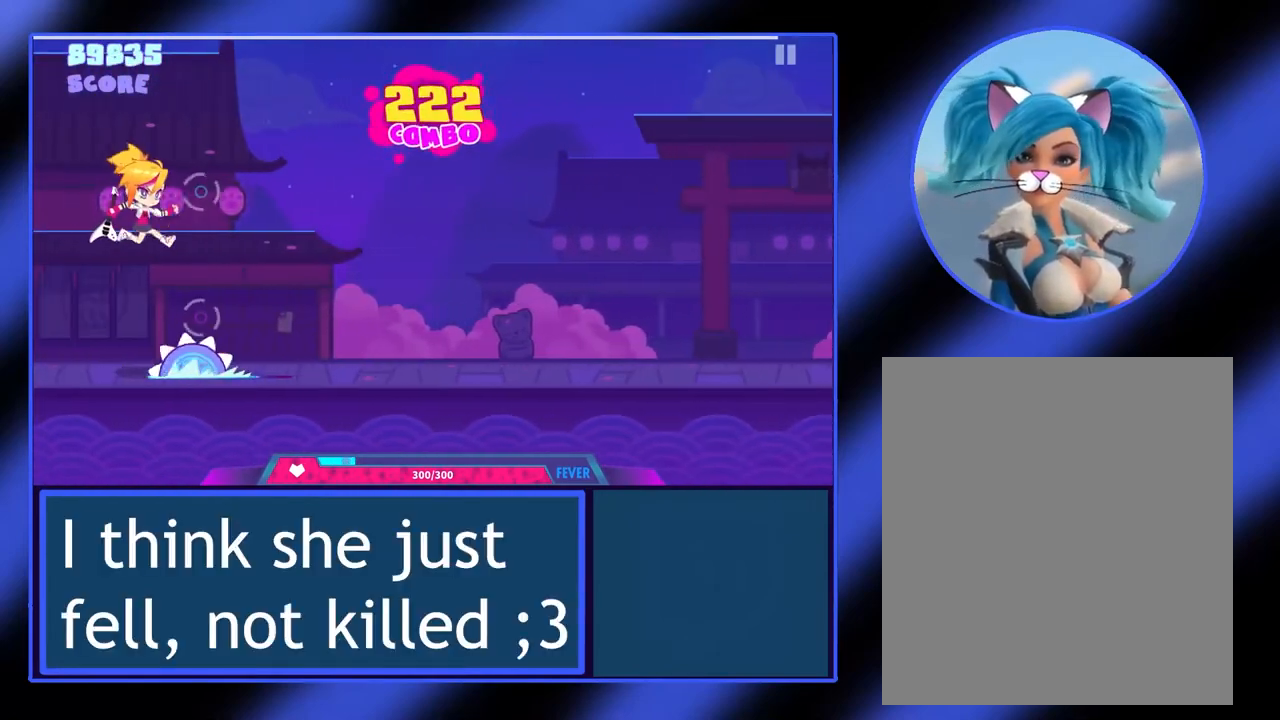
{"buttons": [], "left_stick": "center", "events": []}
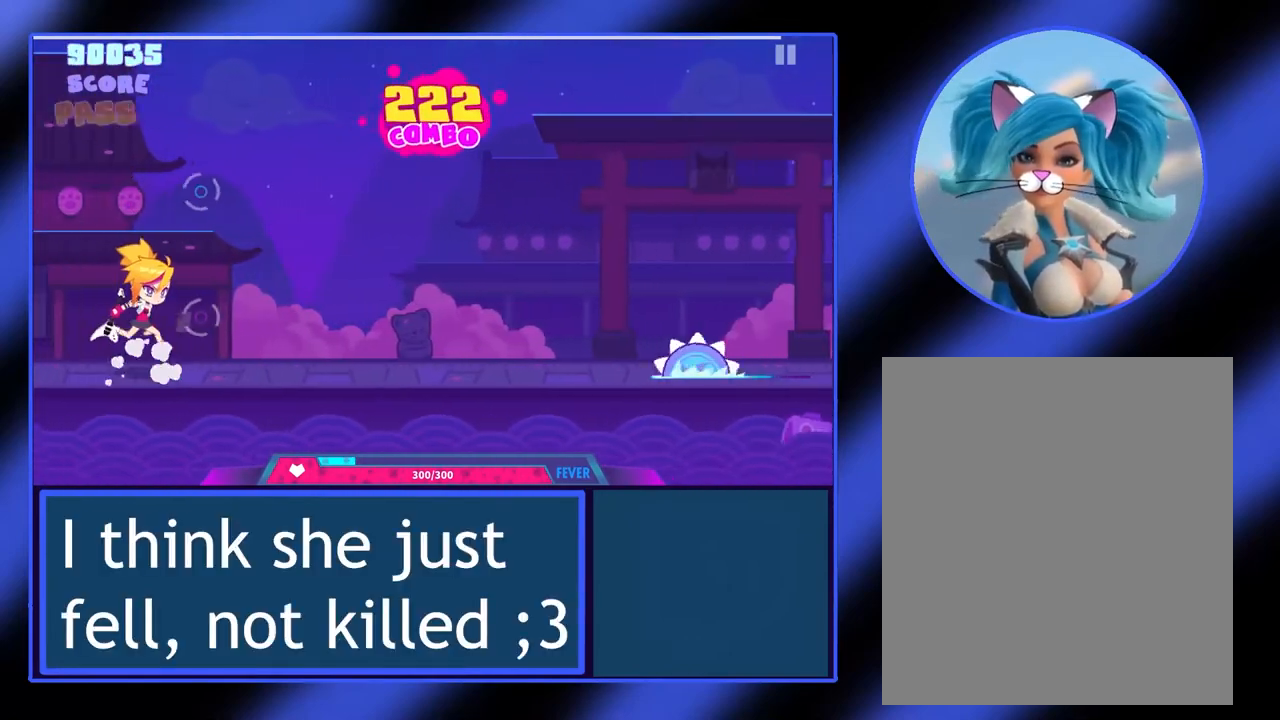
{"buttons": [], "left_stick": "center", "events": []}
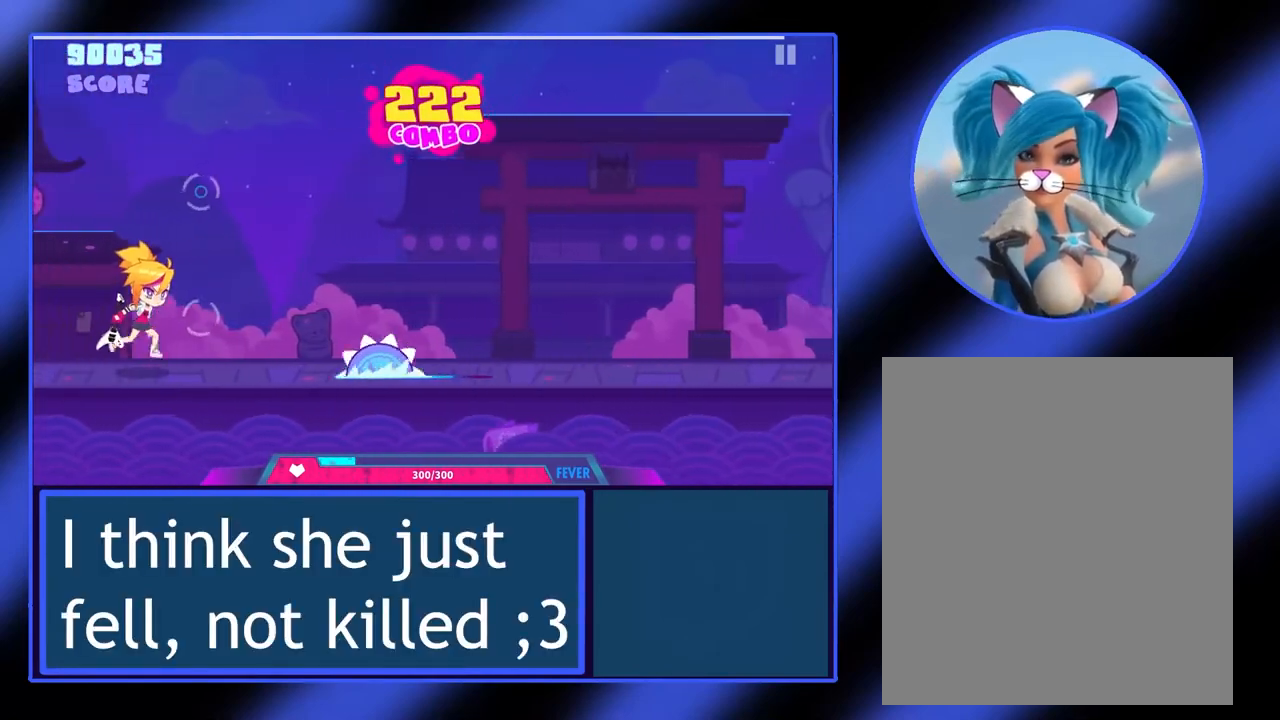
{"buttons": [], "left_stick": "center", "events": [[133, "B", "down"], [400, "B", "up"]]}
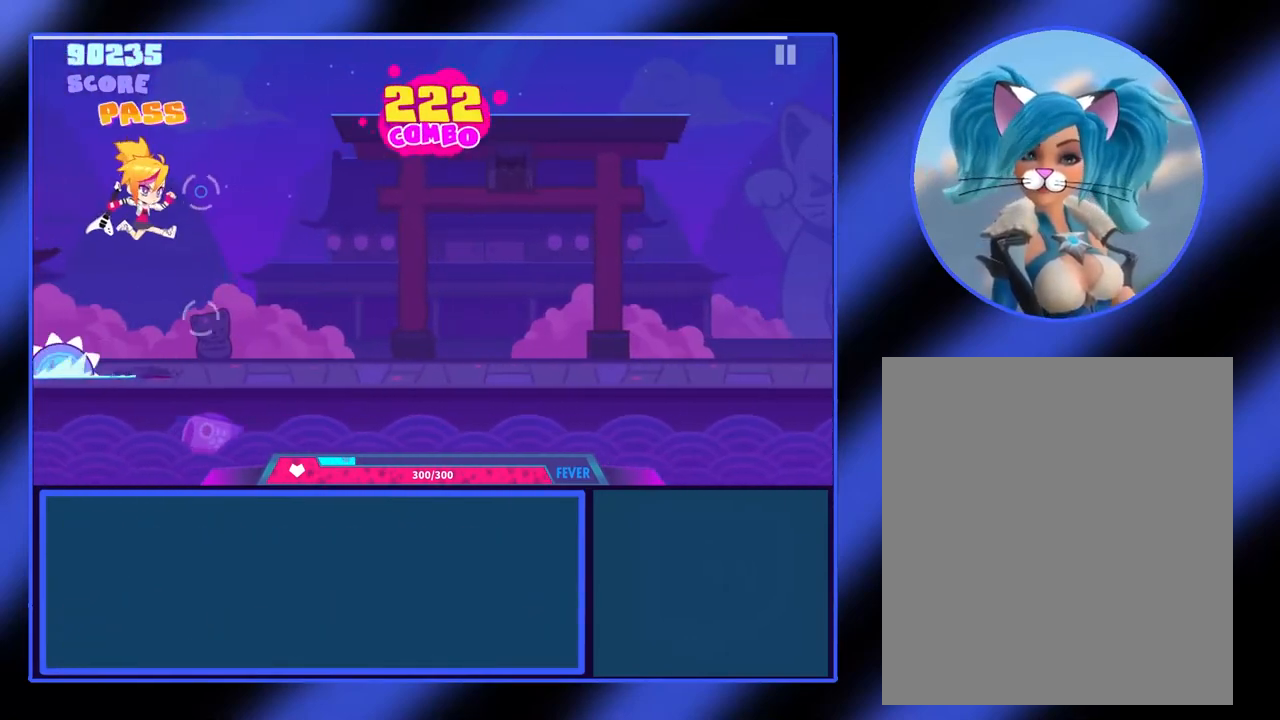
{"buttons": [], "left_stick": "center", "events": []}
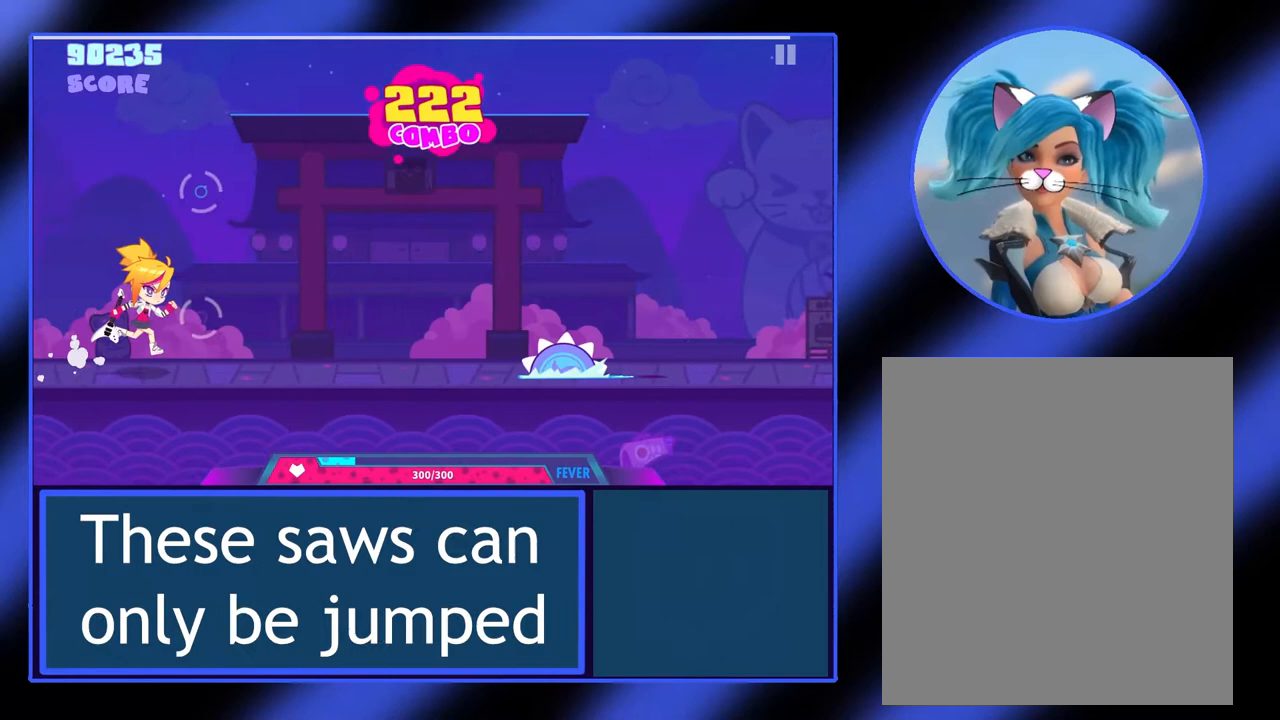
{"buttons": ["B"], "left_stick": "center", "events": [[500, "B", "down"]]}
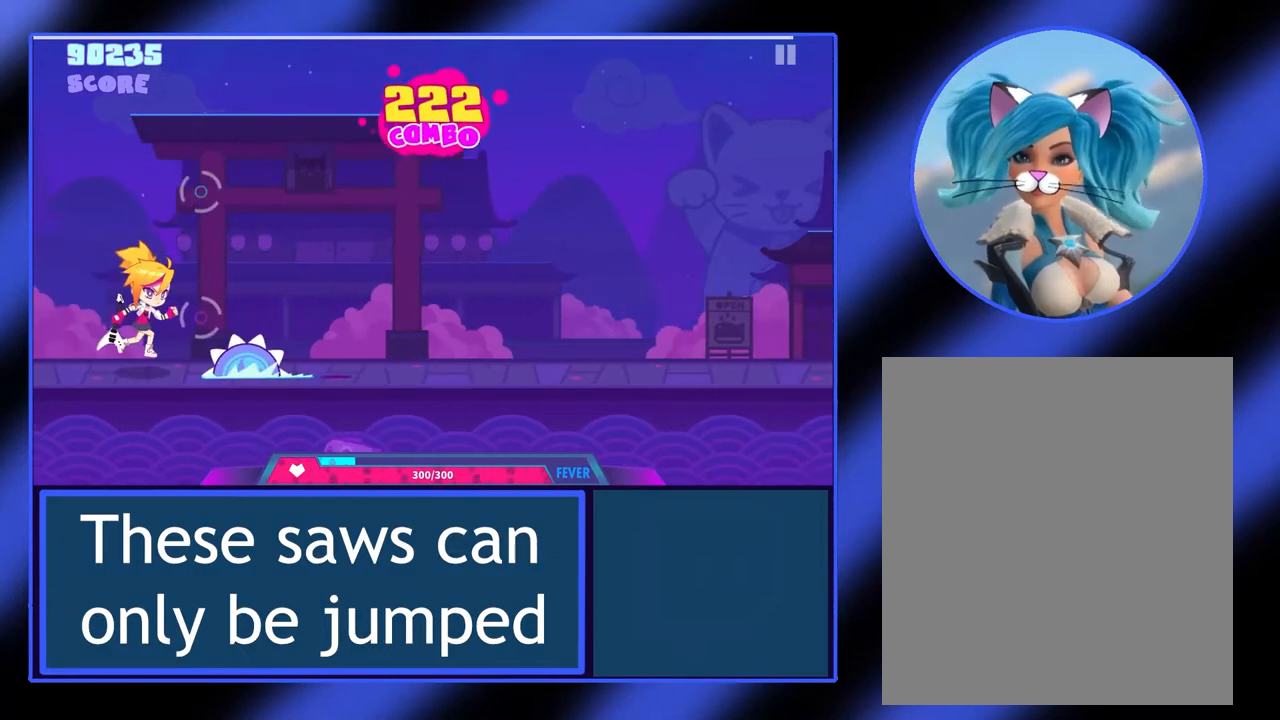
{"buttons": [], "left_stick": "center", "events": [[200, "B", "up"]]}
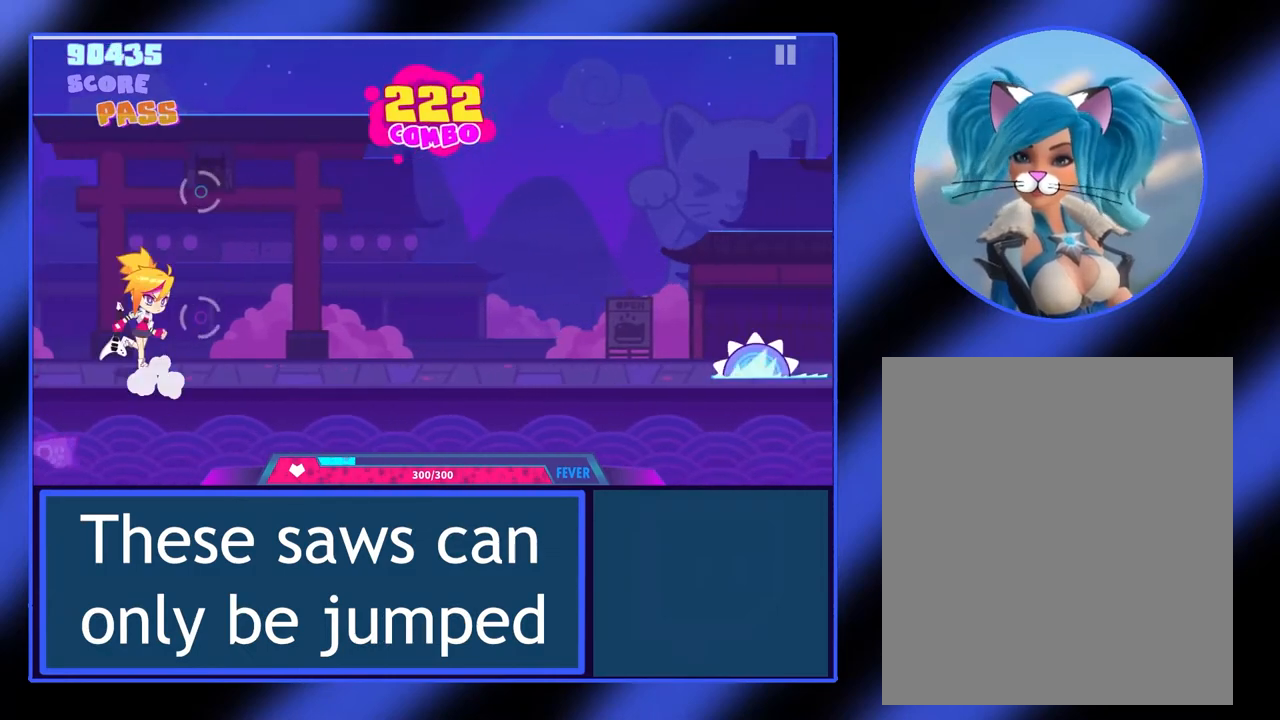
{"buttons": [], "left_stick": "center", "events": []}
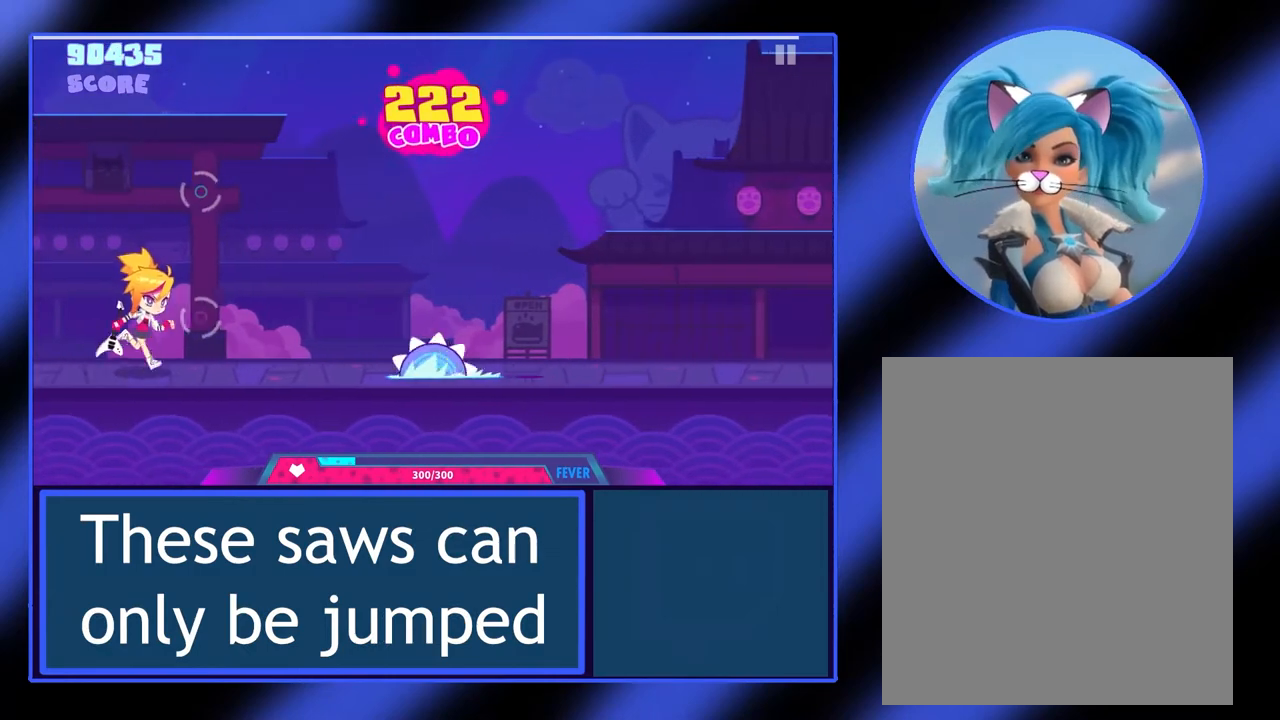
{"buttons": [], "left_stick": "center", "events": [[267, "B", "down"], [500, "B", "up"]]}
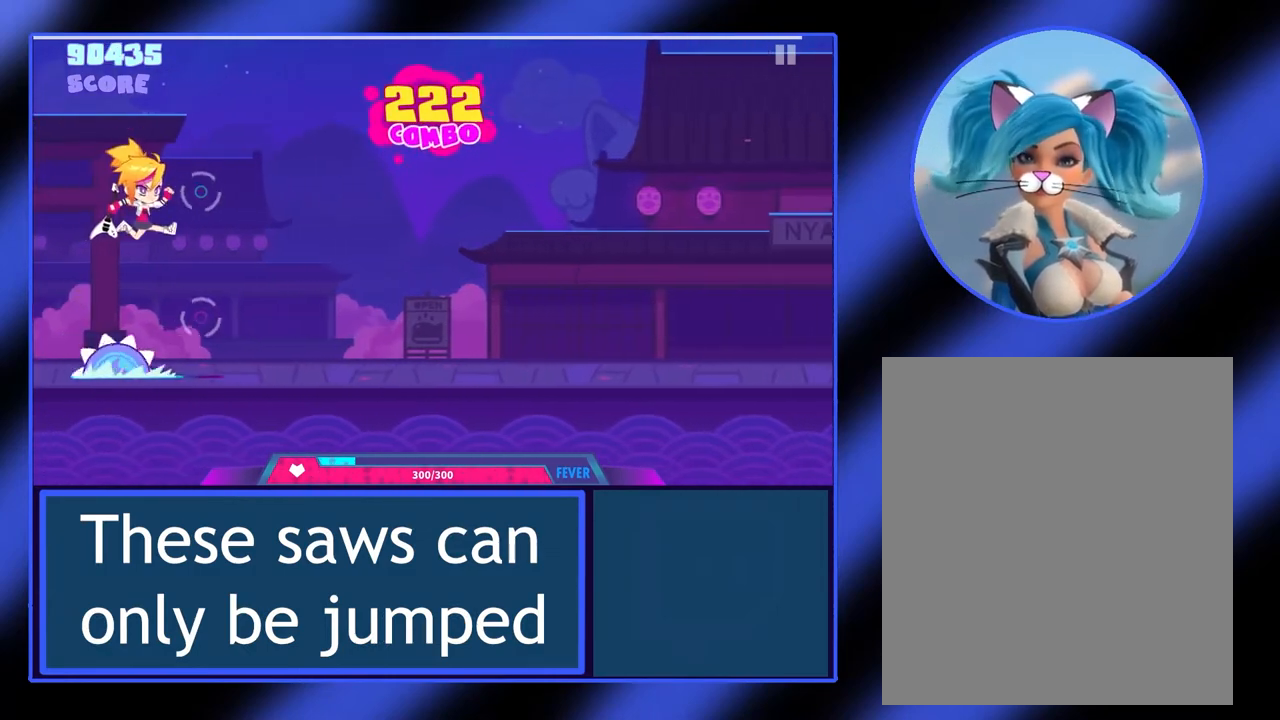
{"buttons": [], "left_stick": "center", "events": []}
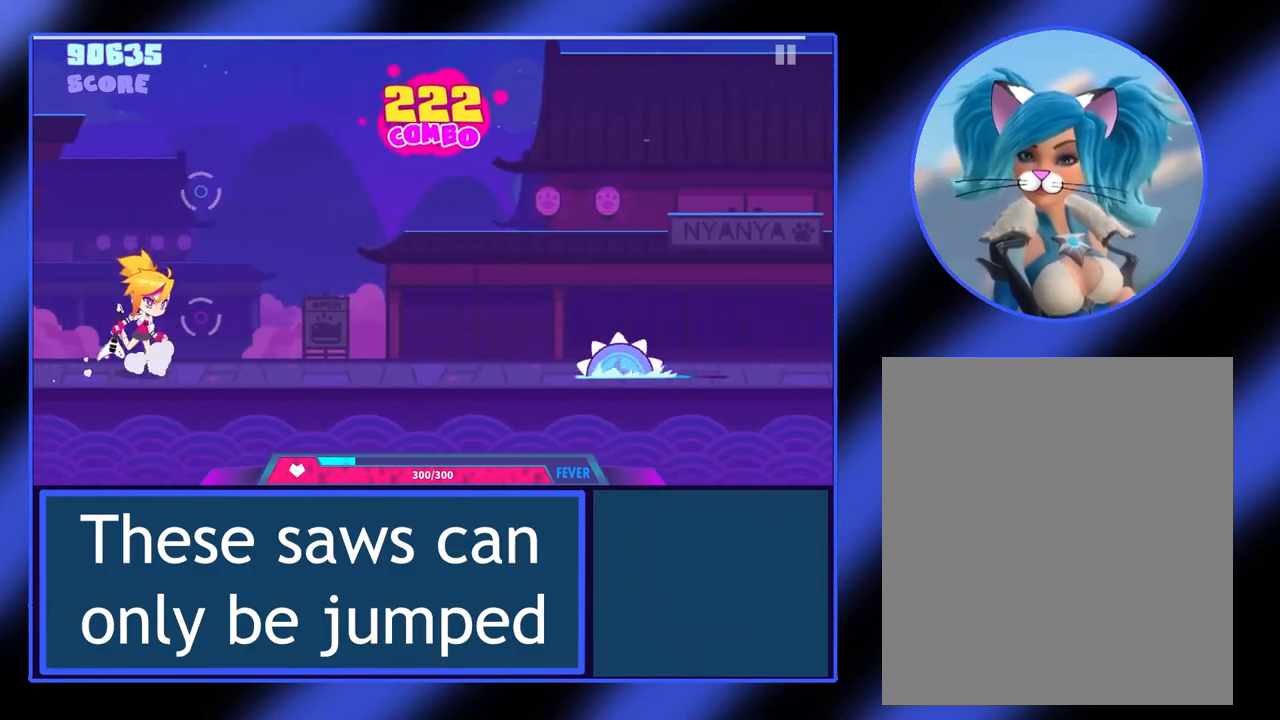
{"buttons": [], "left_stick": "center", "events": []}
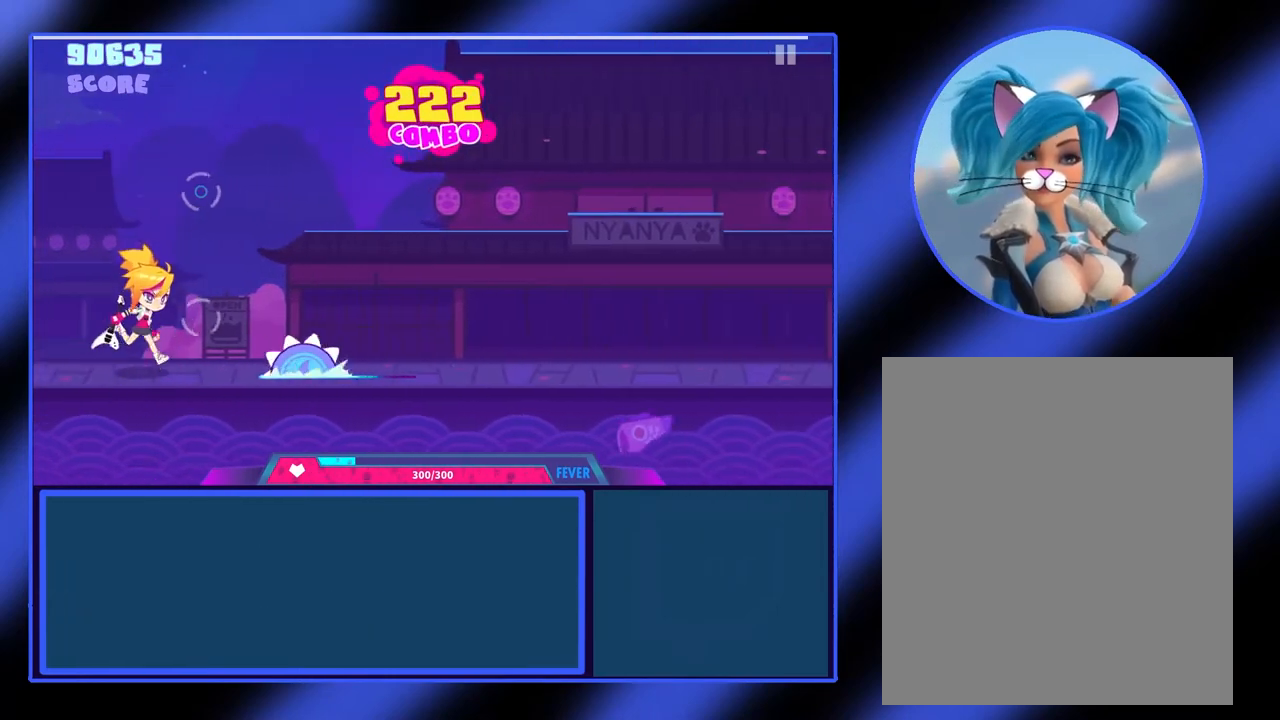
{"buttons": [], "left_stick": "center", "events": [[100, "B", "down"], [267, "B", "up"]]}